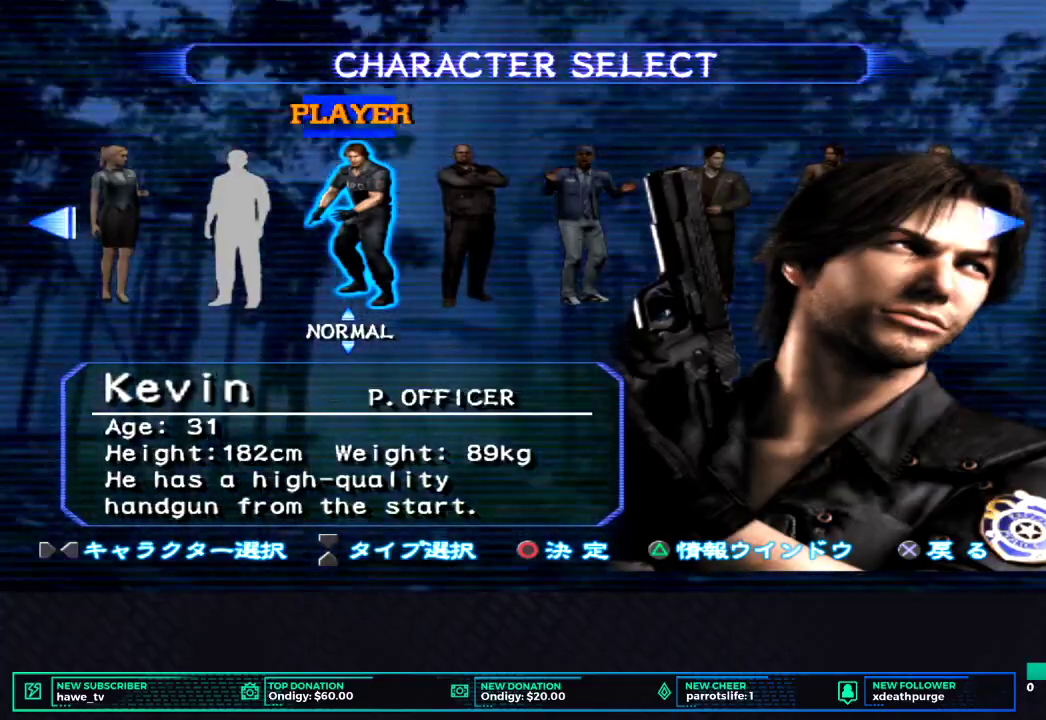
Gameplay with a controller (Xbox layout); each line is a JSON object with the inputs held at the frame after it. "events" lists button and stick changes between this image and that frame as [ms after this image, input, new state], when the widget could be followed in between.
{"buttons": ["B"], "left_stick": "center", "right_stick": "center", "events": [[17, "DPAD_LEFT", "down"], [167, "DPAD_LEFT", "up"], [467, "B", "down"]]}
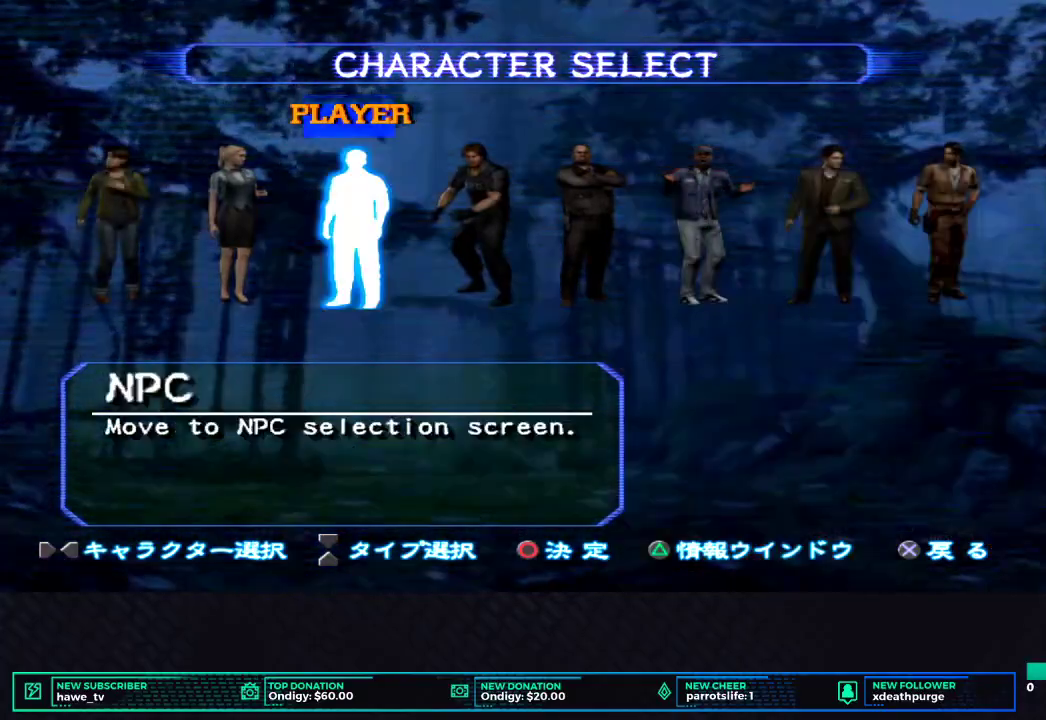
{"buttons": [], "left_stick": "center", "right_stick": "center", "events": [[150, "B", "up"]]}
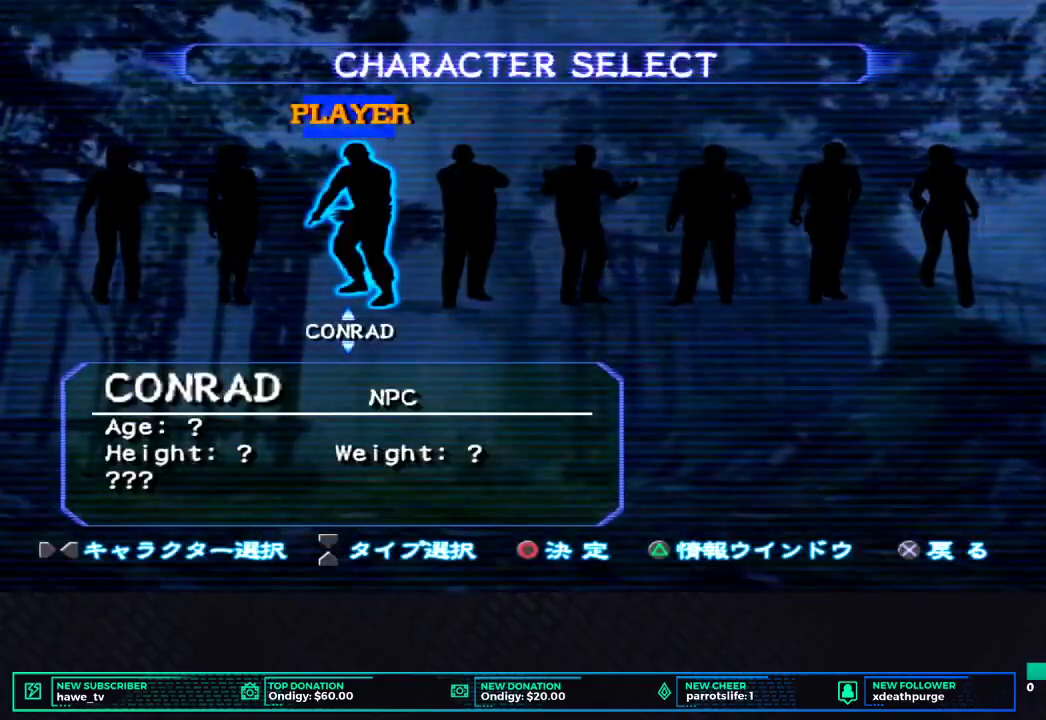
{"buttons": [], "left_stick": "center", "right_stick": "center", "events": [[33, "DPAD_RIGHT", "down"], [200, "DPAD_RIGHT", "up"]]}
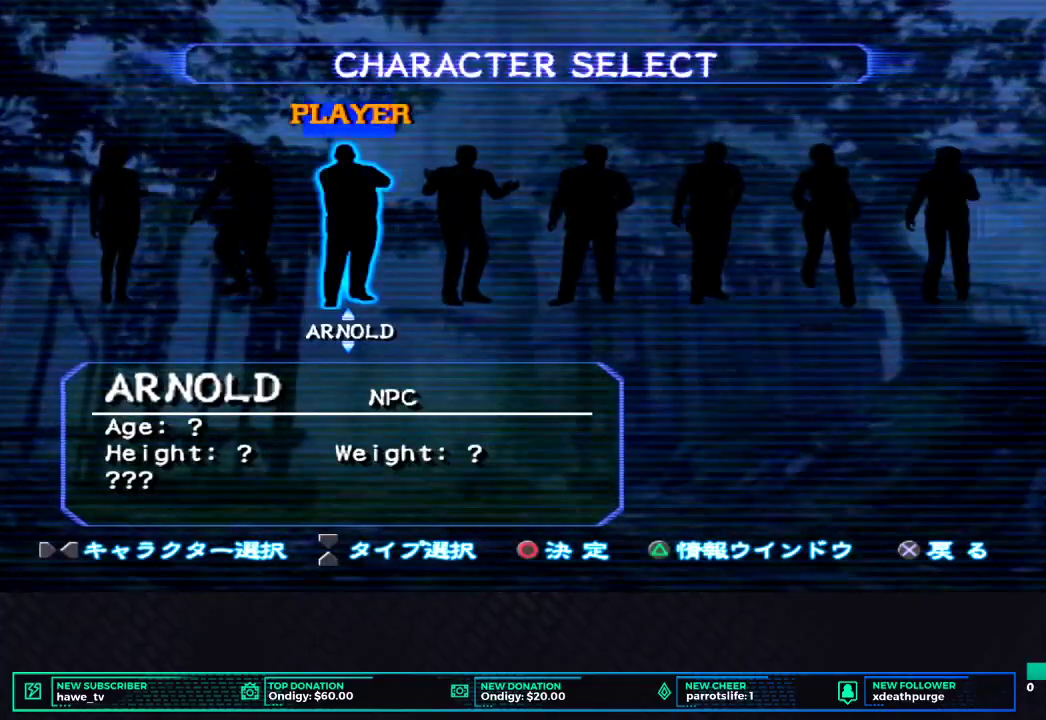
{"buttons": [], "left_stick": "center", "right_stick": "center", "events": [[167, "DPAD_LEFT", "down"], [317, "DPAD_LEFT", "up"]]}
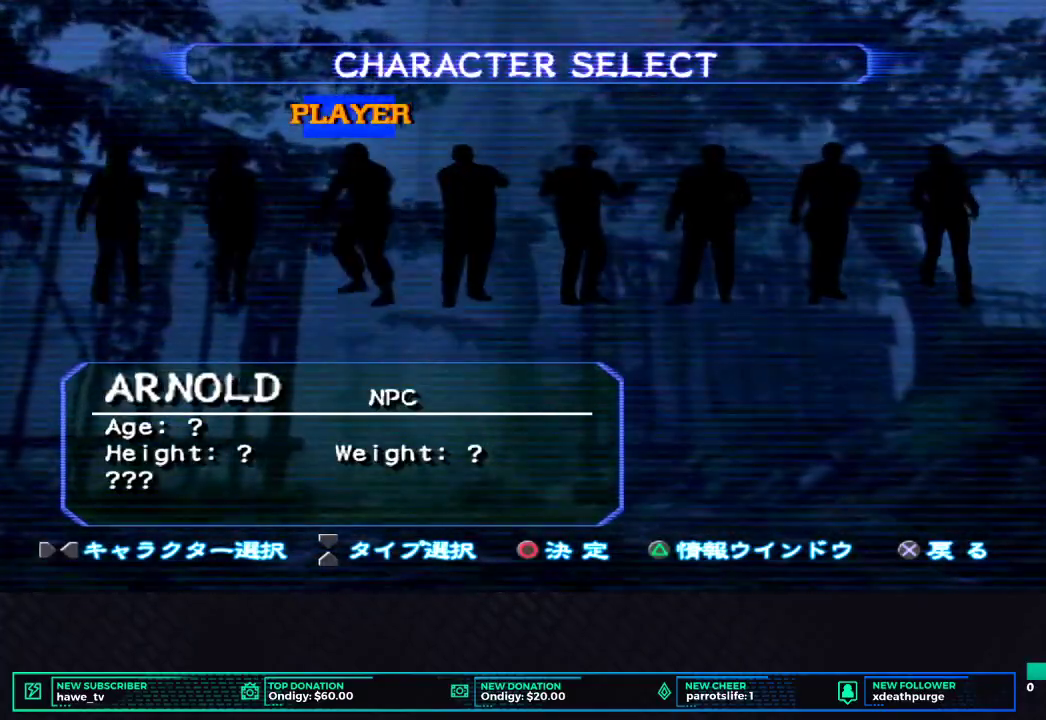
{"buttons": [], "left_stick": "center", "right_stick": "center", "events": [[150, "DPAD_DOWN", "down"], [283, "DPAD_DOWN", "up"]]}
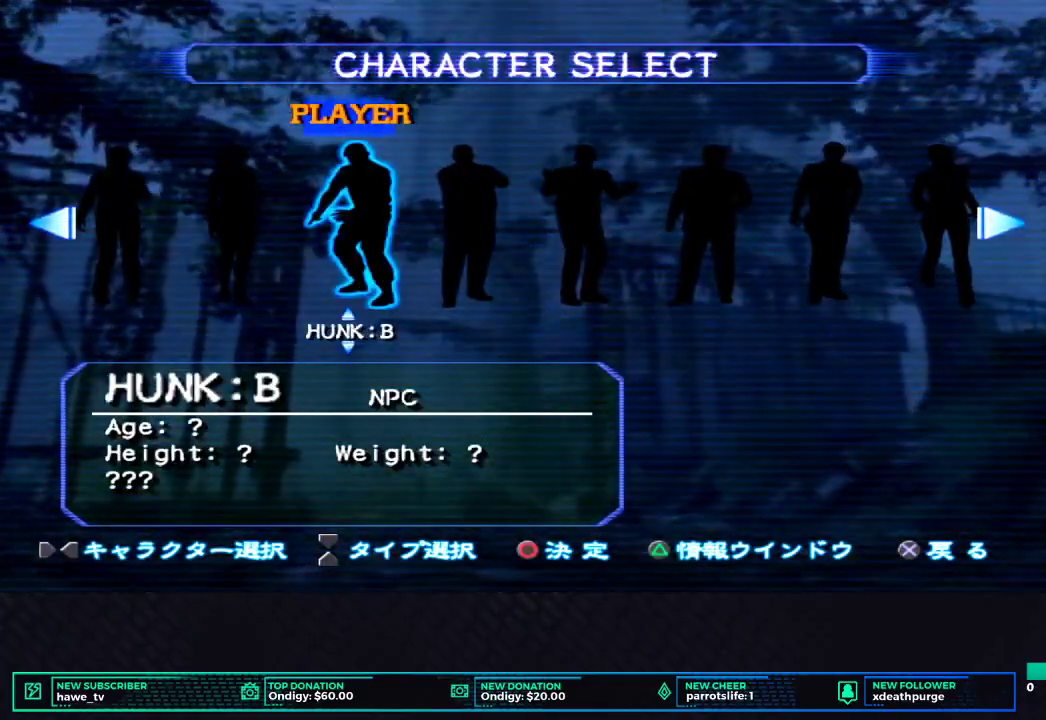
{"buttons": [], "left_stick": "center", "right_stick": "center", "events": [[100, "DPAD_DOWN", "down"], [217, "DPAD_DOWN", "up"]]}
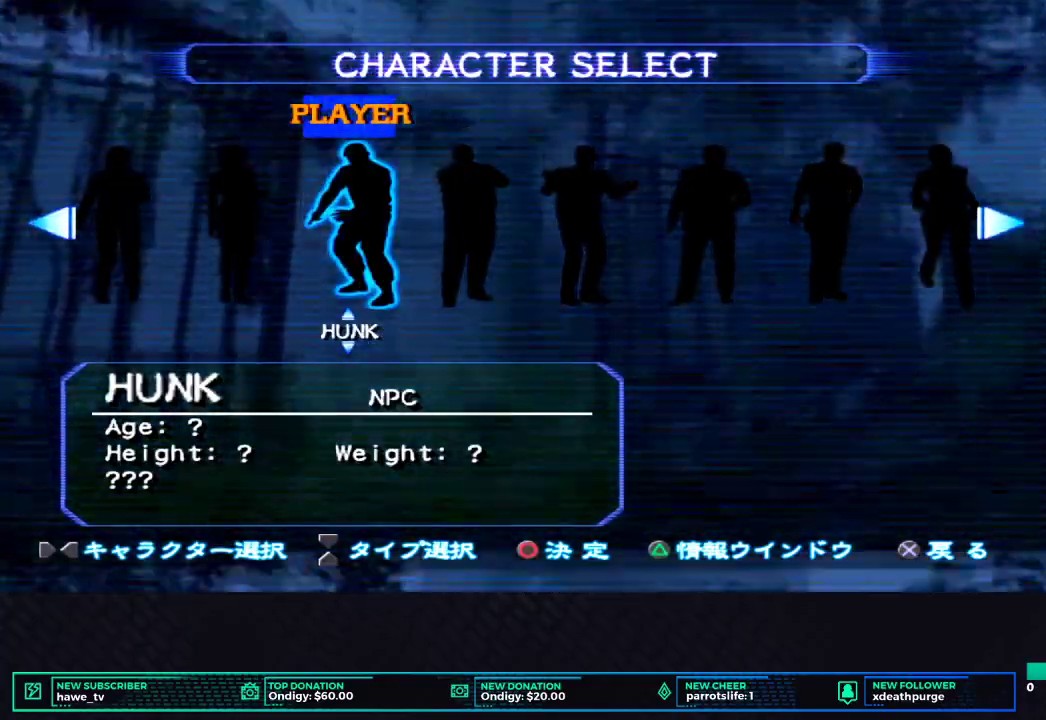
{"buttons": [], "left_stick": "center", "right_stick": "center", "events": [[33, "DPAD_UP", "down"], [167, "DPAD_UP", "up"], [283, "B", "down"], [500, "B", "up"]]}
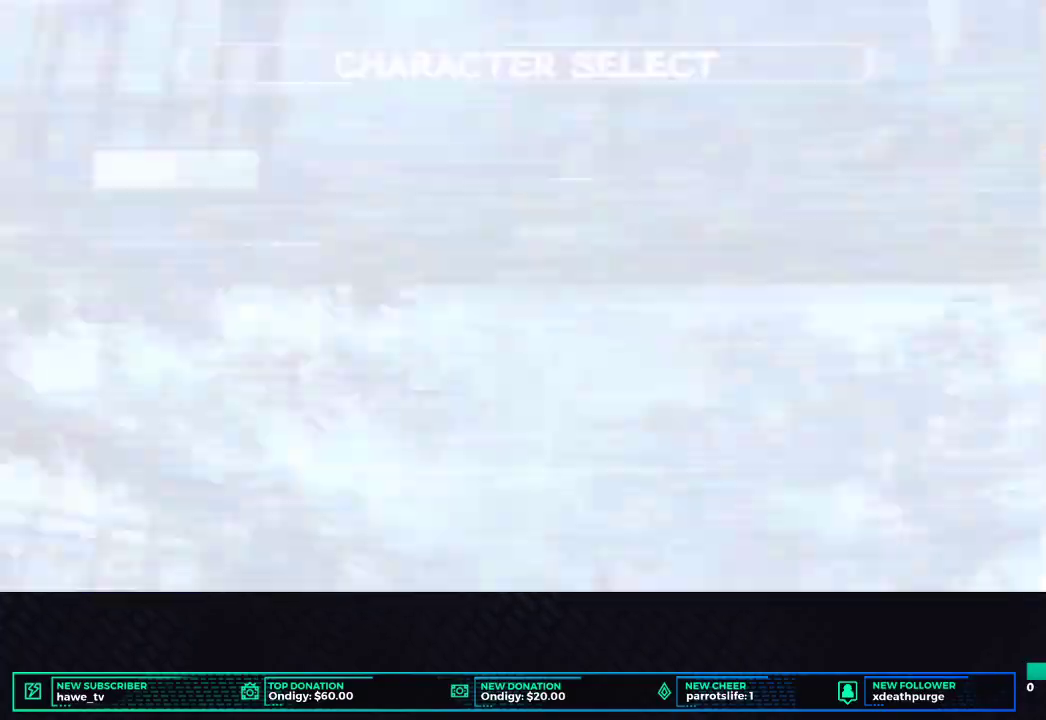
{"buttons": ["DPAD_DOWN"], "left_stick": "center", "right_stick": "center", "events": [[450, "DPAD_DOWN", "down"]]}
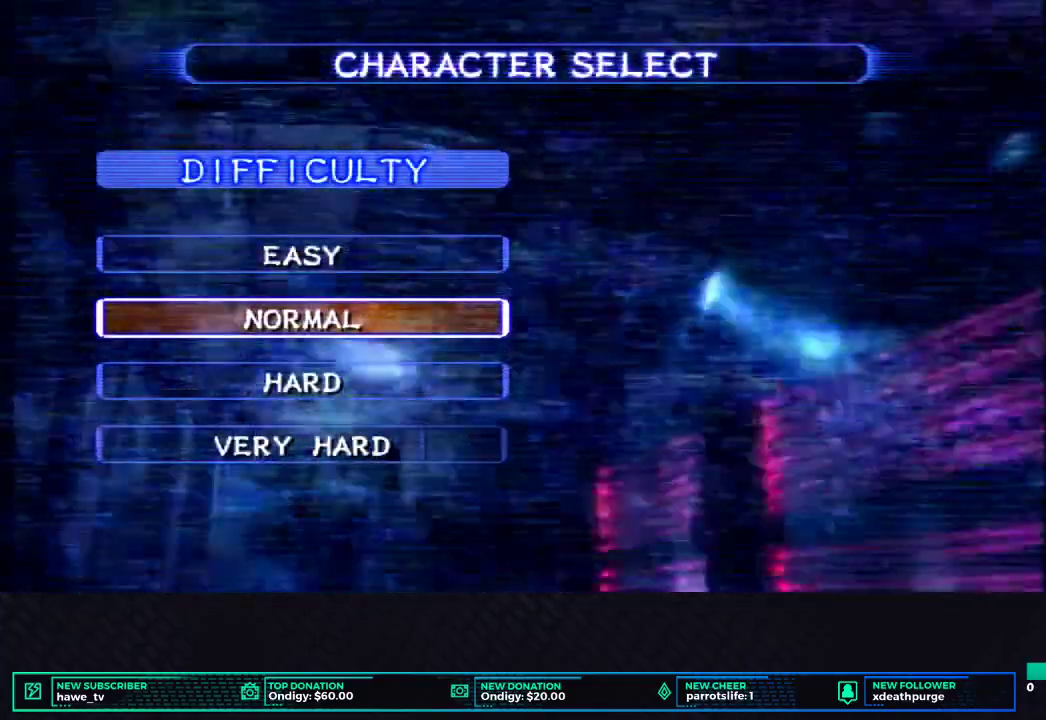
{"buttons": ["B"], "left_stick": "center", "right_stick": "center", "events": [[67, "DPAD_DOWN", "up"], [150, "DPAD_DOWN", "down"], [267, "DPAD_DOWN", "up"], [500, "B", "down"]]}
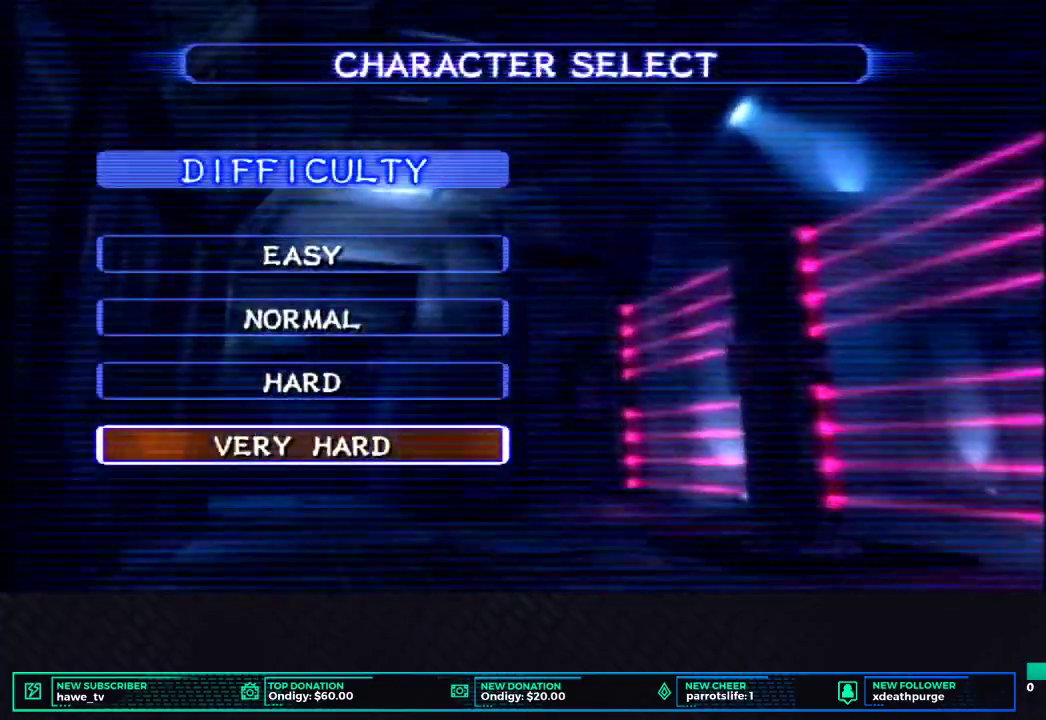
{"buttons": [], "left_stick": "center", "right_stick": "center", "events": [[117, "B", "up"], [200, "B", "down"], [267, "B", "up"]]}
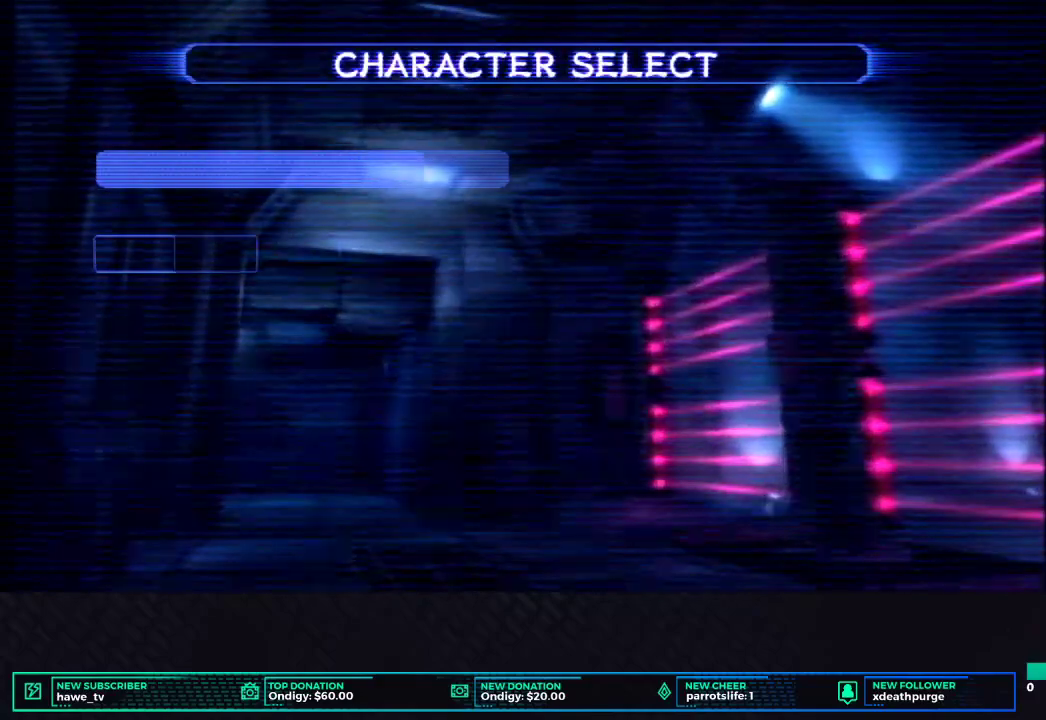
{"buttons": [], "left_stick": "center", "right_stick": "center", "events": []}
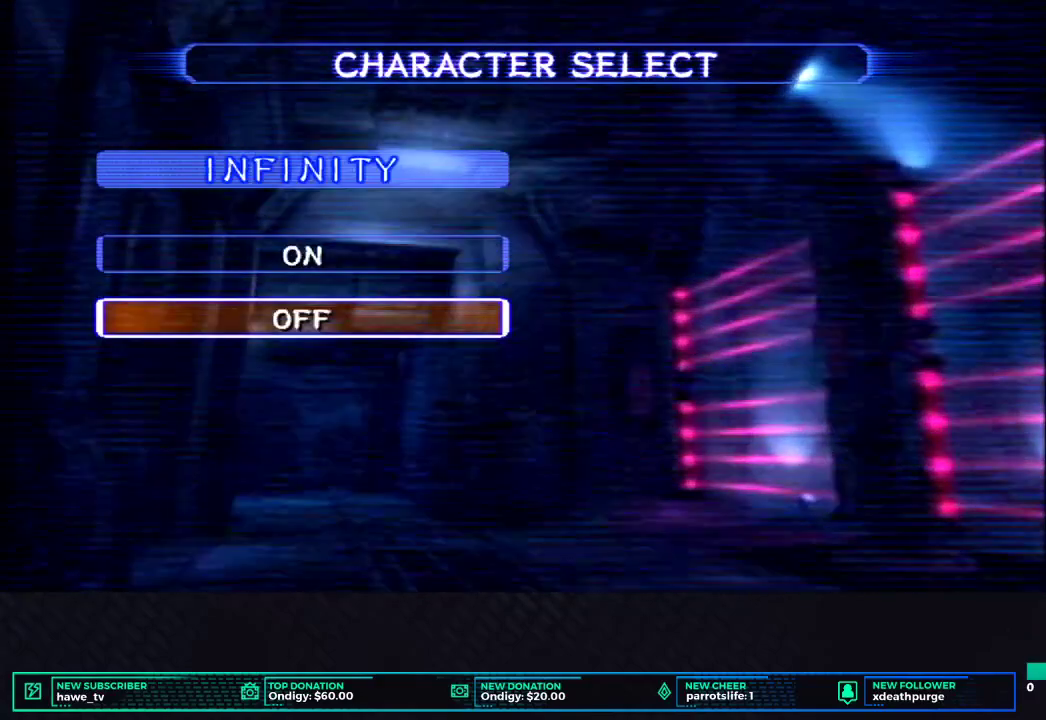
{"buttons": [], "left_stick": "center", "right_stick": "center", "events": [[83, "B", "down"], [233, "B", "up"]]}
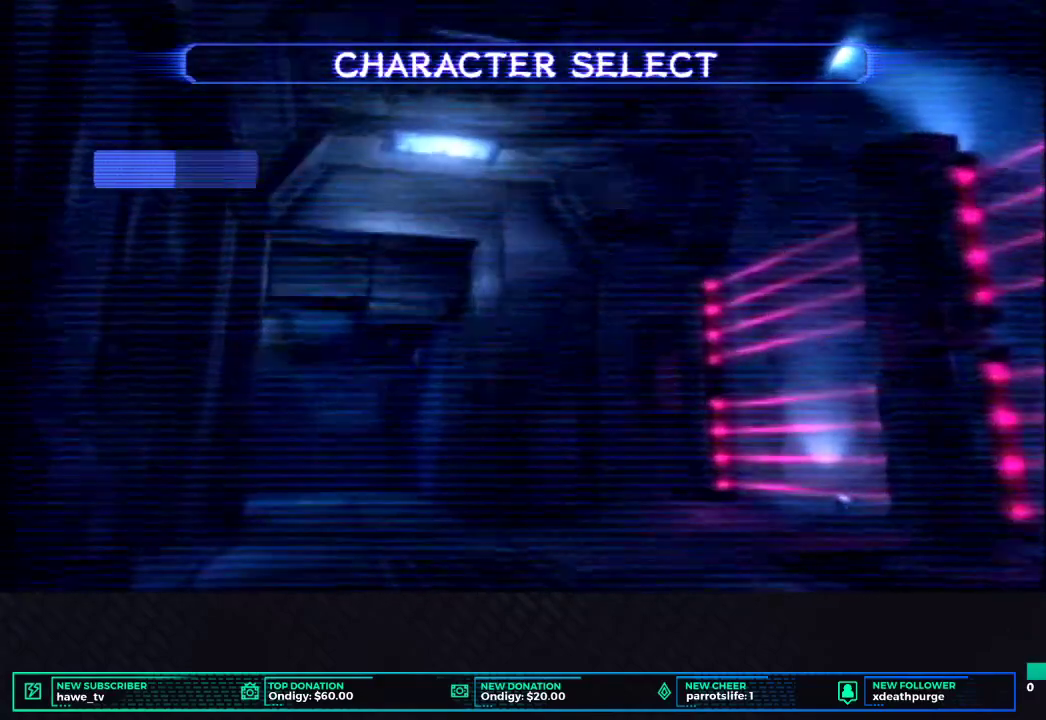
{"buttons": ["B"], "left_stick": "center", "right_stick": "center", "events": [[383, "B", "down"]]}
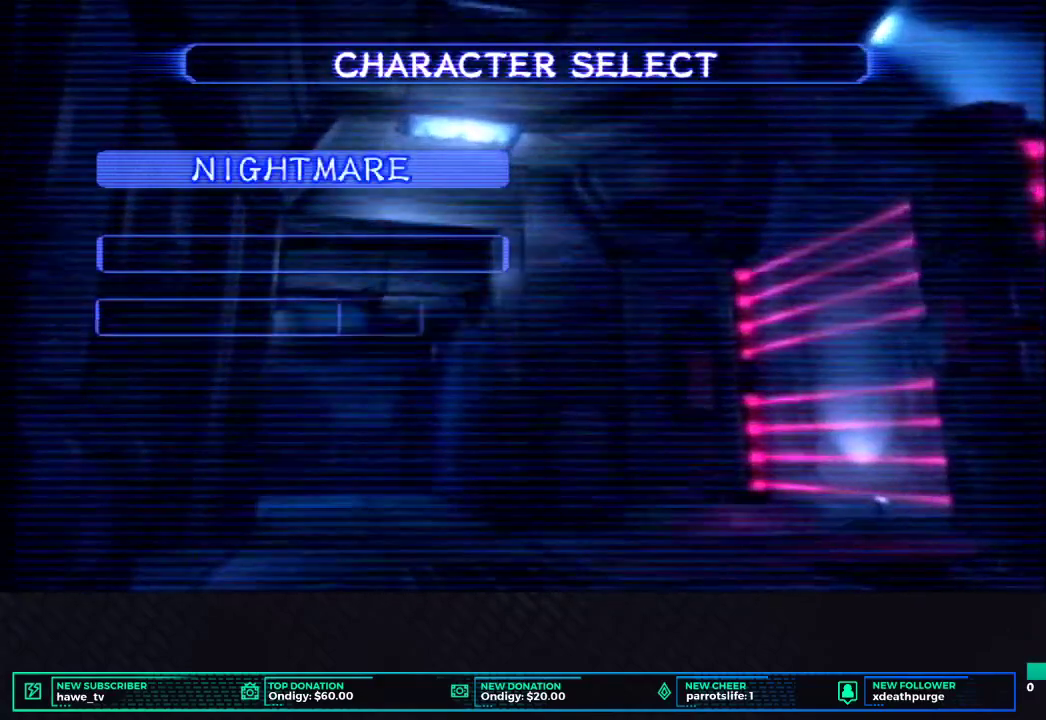
{"buttons": [], "left_stick": "center", "right_stick": "center", "events": [[100, "B", "up"]]}